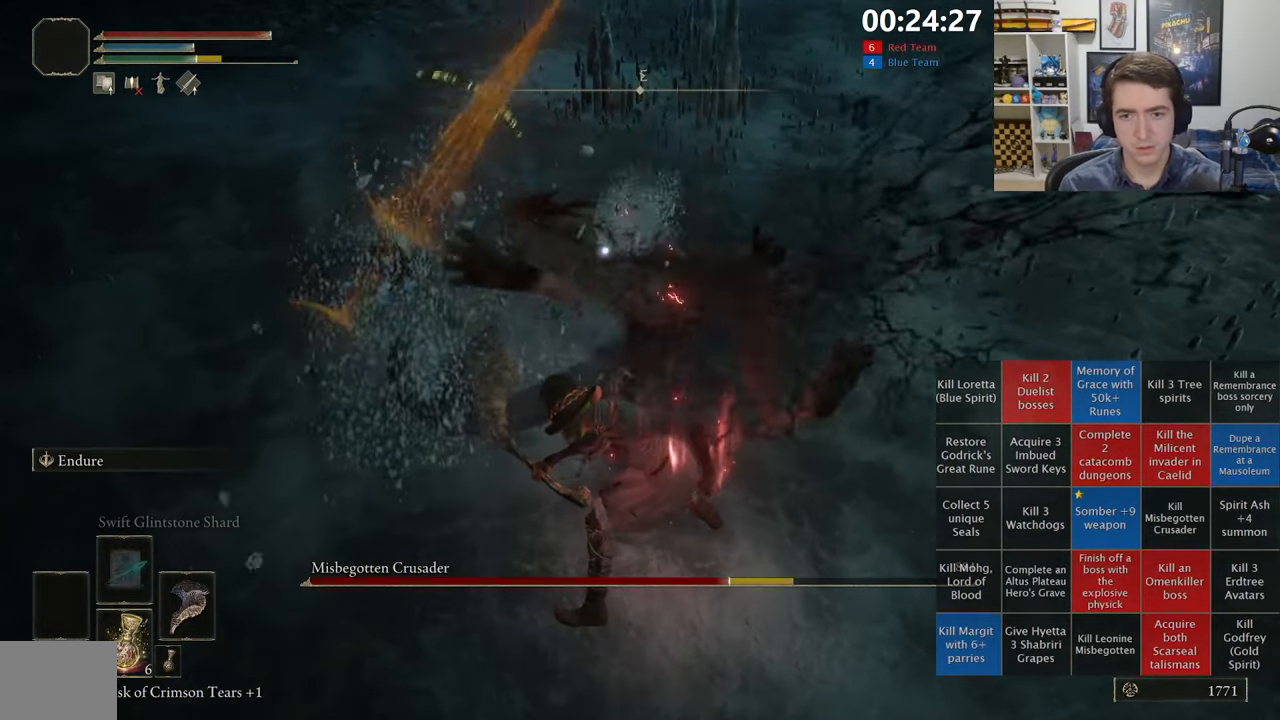
Gameplay with a controller (Xbox layout); each line is a JSON object with the inputs held at the frame after it. "events" lists button and stick changes between this image and that frame as [ms after this image, input, new state], when the widget could be followed in between.
{"buttons": [], "left_stick": "down-left", "right_stick": "center", "events": [[100, "left_stick", "left"], [184, "left_stick", "down-left"]]}
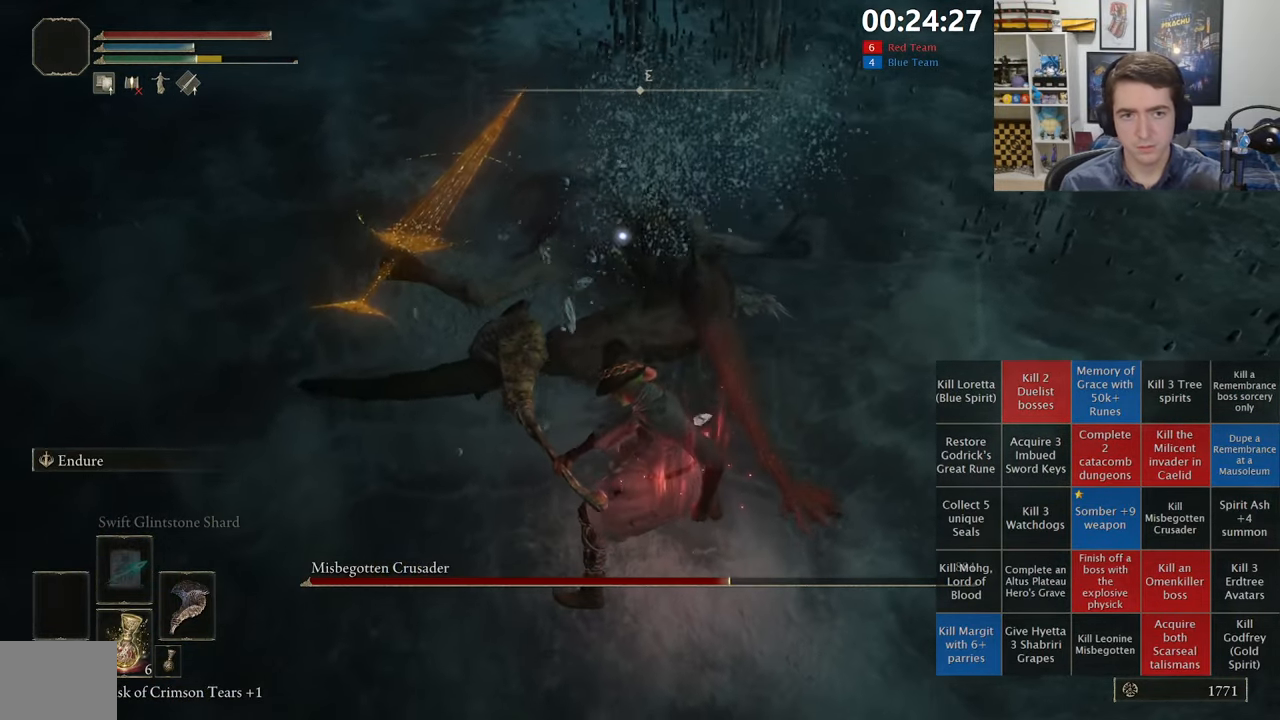
{"buttons": [], "left_stick": "down-left", "right_stick": "center", "events": []}
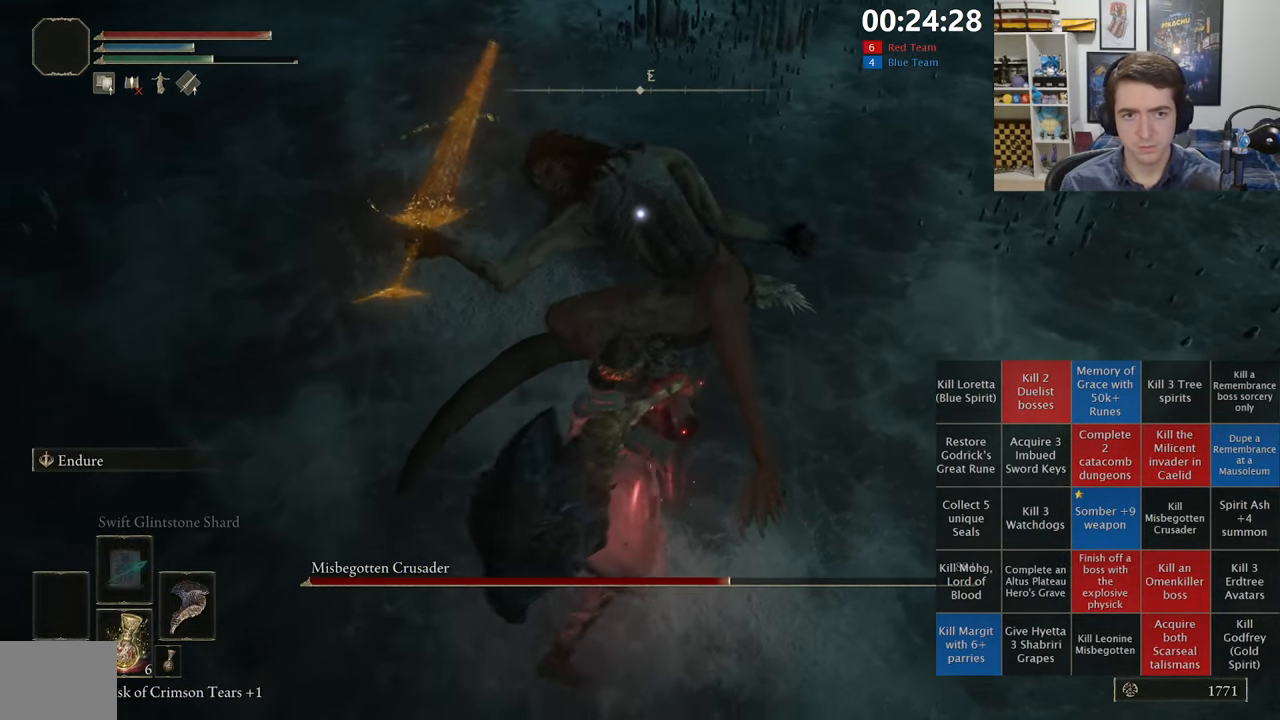
{"buttons": [], "left_stick": "up-right", "right_stick": "center", "events": [[234, "left_stick", "up-left"], [284, "left_stick", "up-right"], [317, "R1", "down"], [467, "R1", "up"]]}
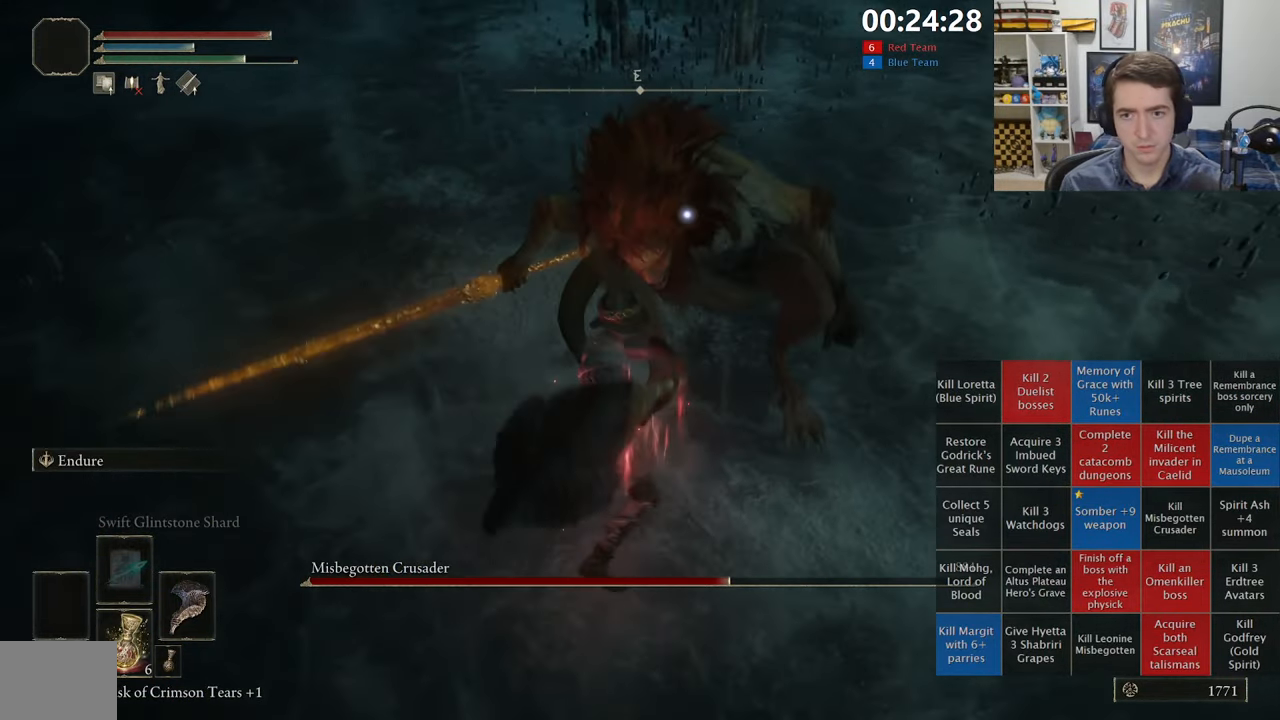
{"buttons": [], "left_stick": "up-right", "right_stick": "center", "events": []}
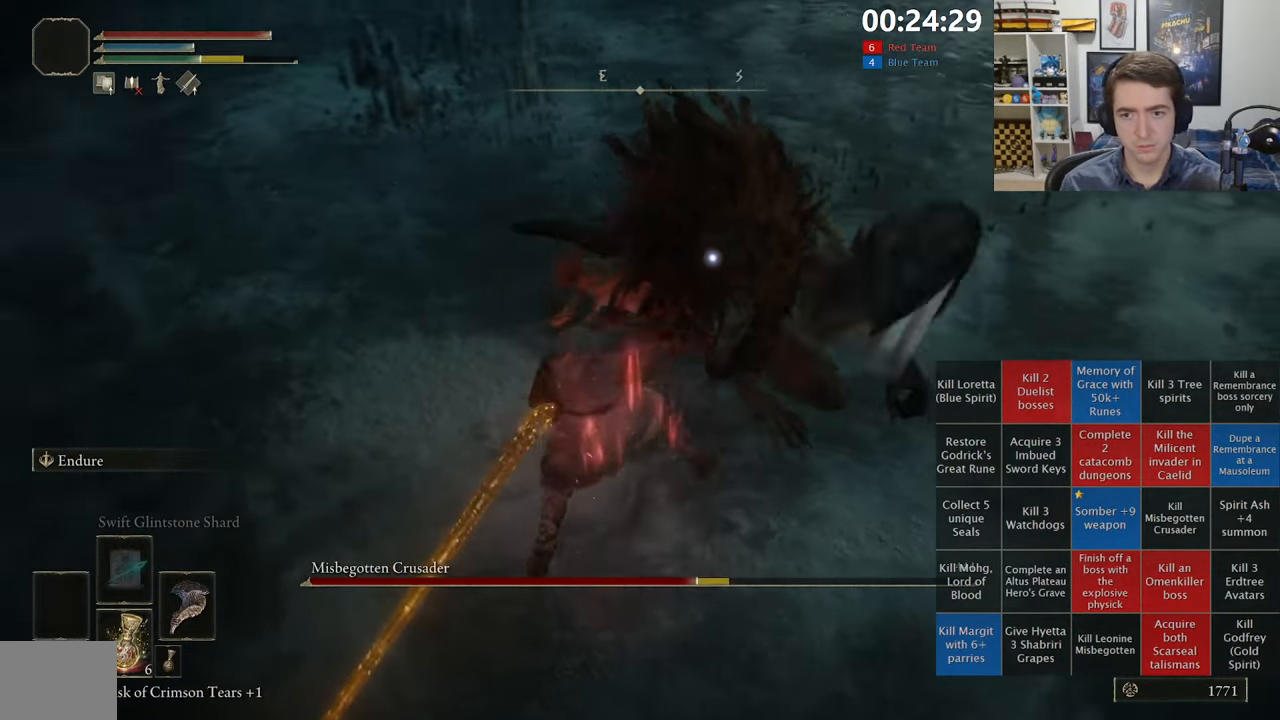
{"buttons": [], "left_stick": "up", "right_stick": "center", "events": [[200, "left_stick", "up"], [366, "R1", "down"], [500, "R1", "up"]]}
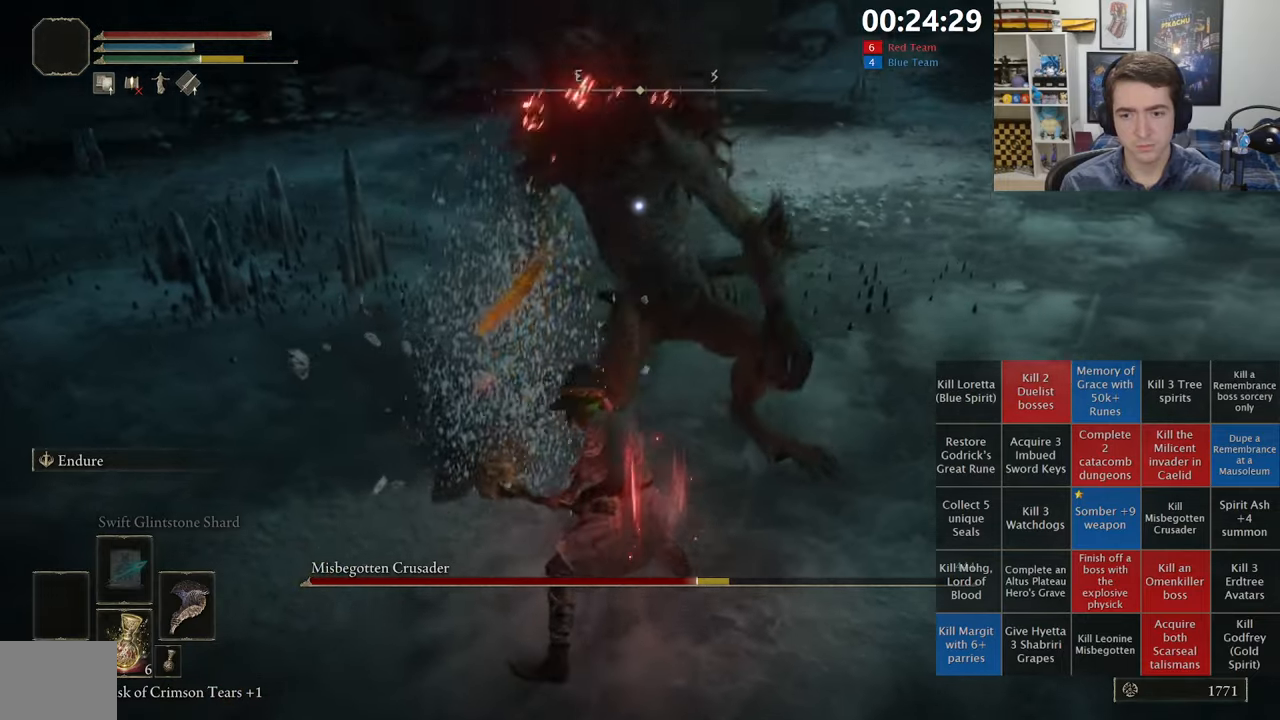
{"buttons": [], "left_stick": "up", "right_stick": "center", "events": []}
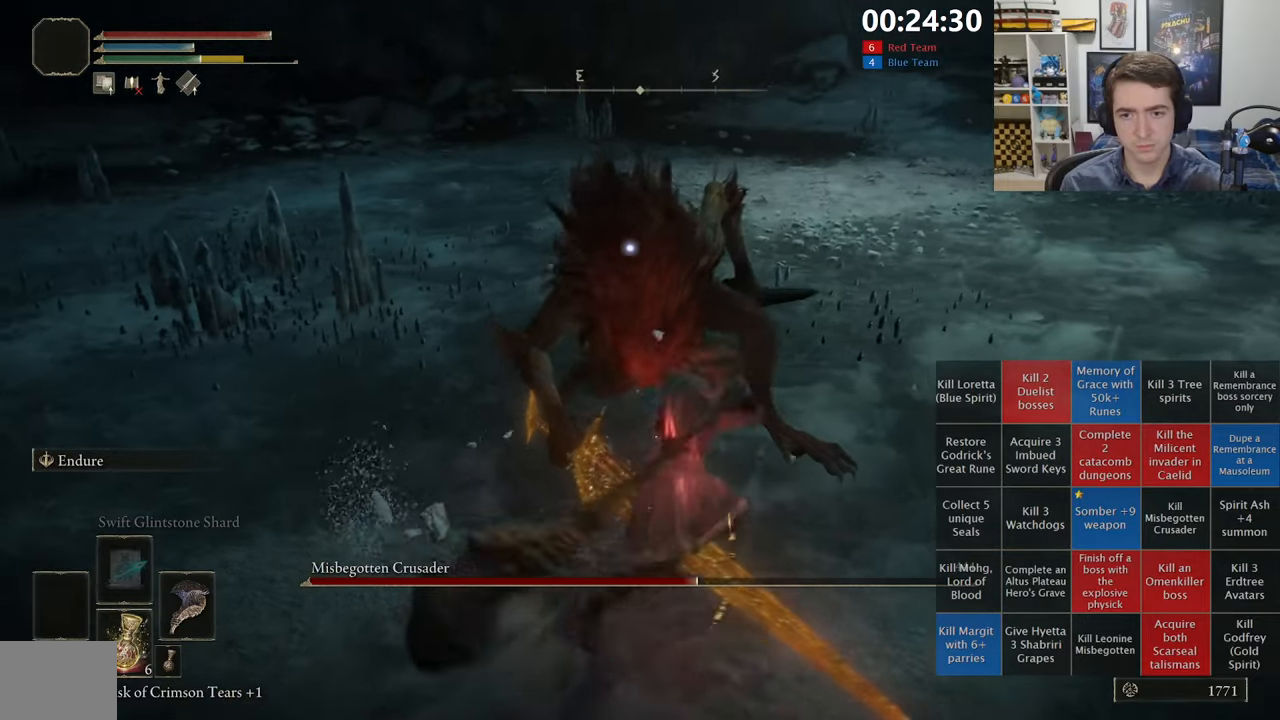
{"buttons": [], "left_stick": "up", "right_stick": "center", "events": []}
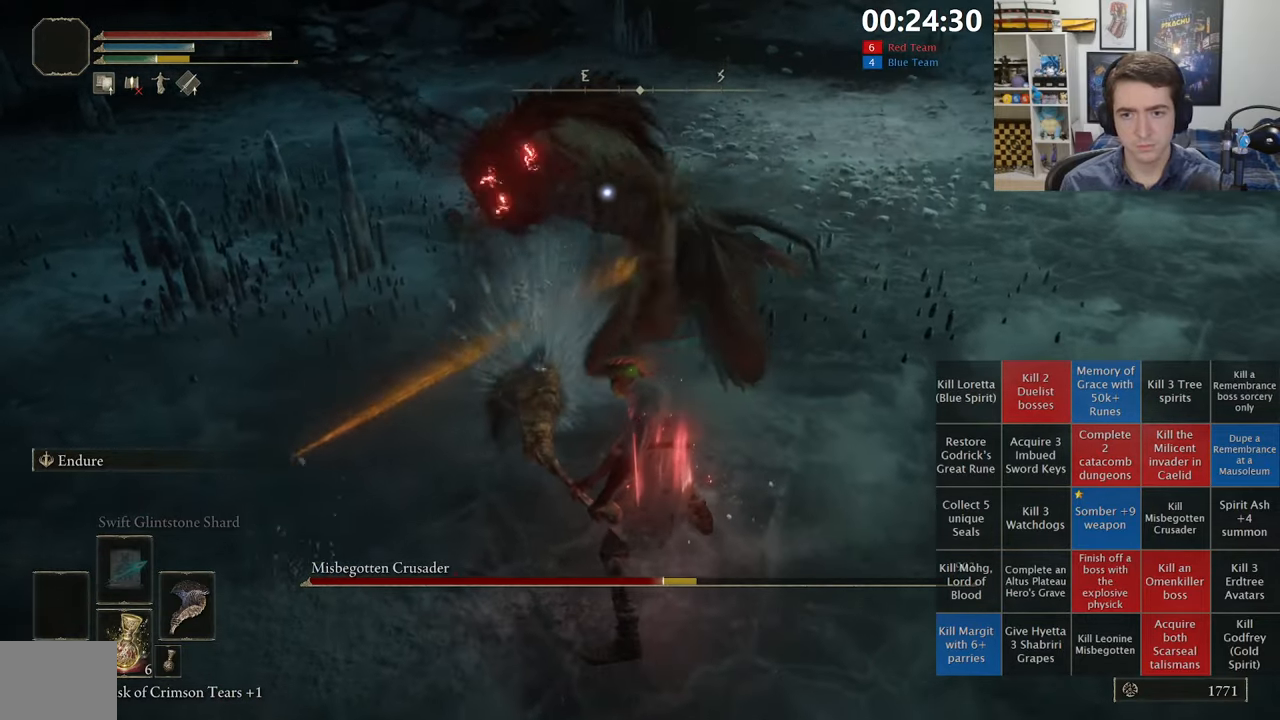
{"buttons": [], "left_stick": "up", "right_stick": "center", "events": [[16, "left_stick", "center"], [200, "R1", "down"], [250, "left_stick", "up"], [333, "R1", "up"]]}
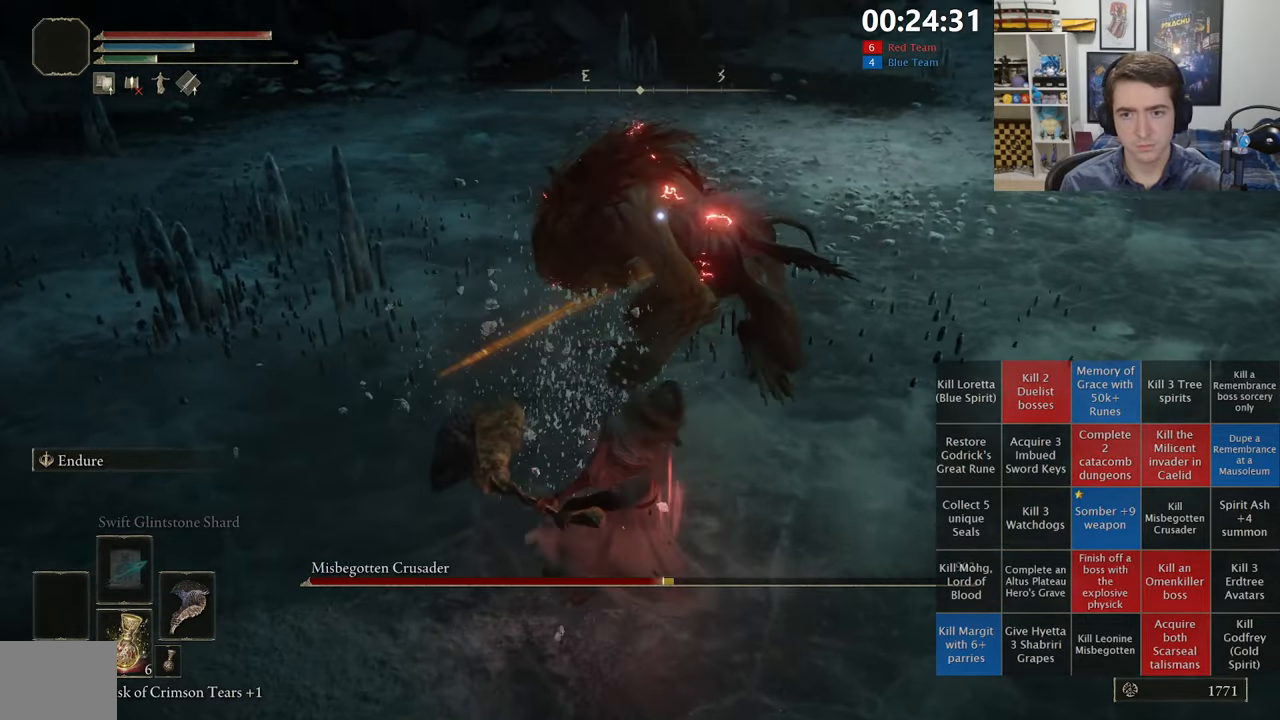
{"buttons": [], "left_stick": "up-right", "right_stick": "center", "events": [[83, "left_stick", "up-right"]]}
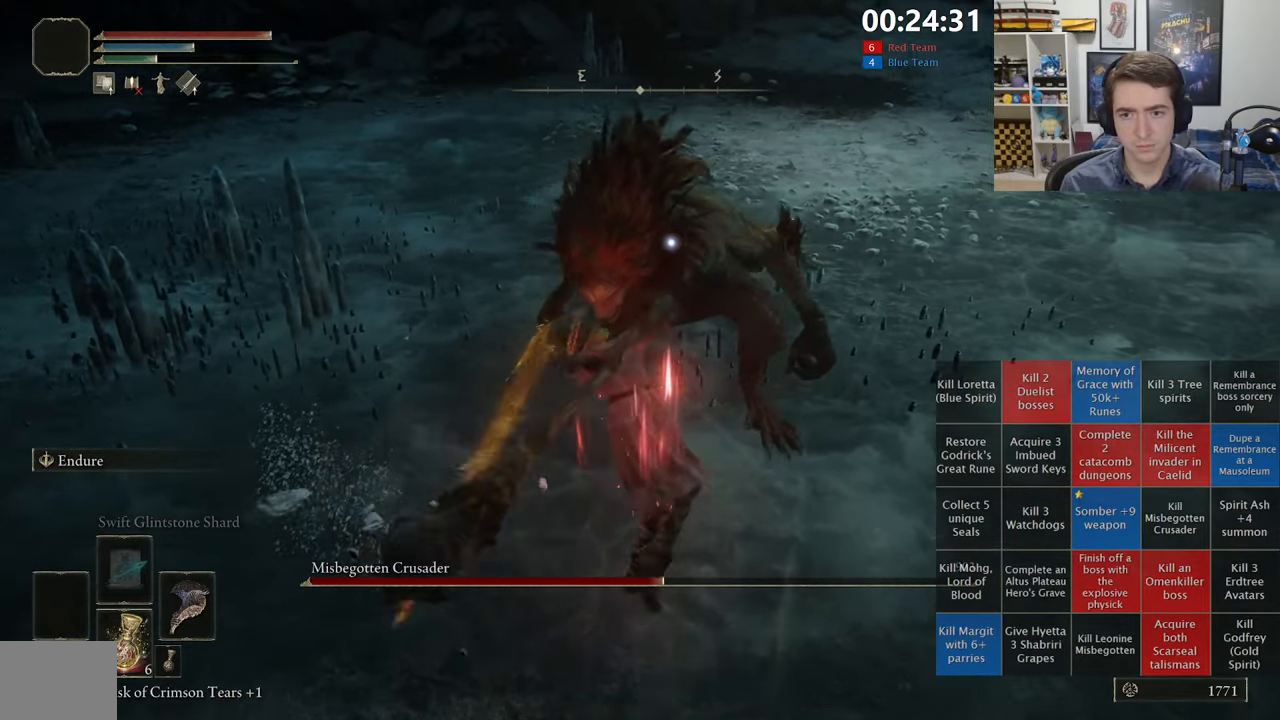
{"buttons": [], "left_stick": "center", "right_stick": "center", "events": [[450, "left_stick", "center"]]}
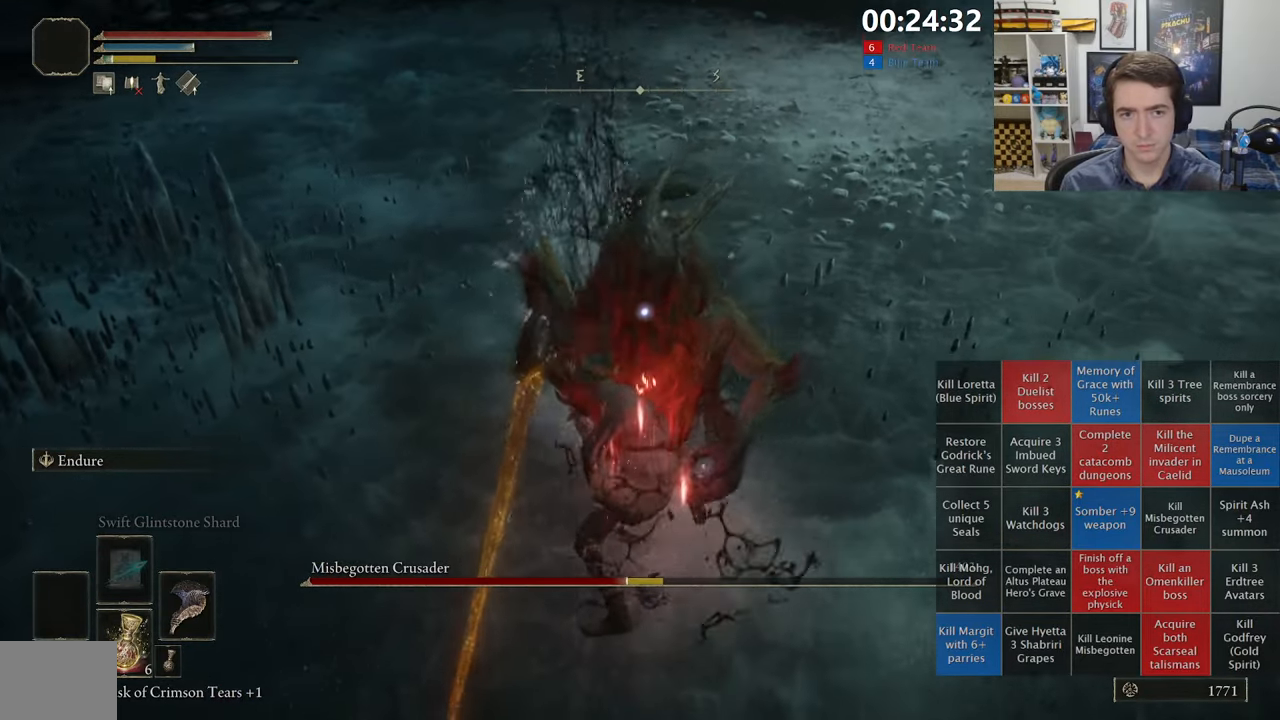
{"buttons": [], "left_stick": "down", "right_stick": "center", "events": [[183, "left_stick", "down"]]}
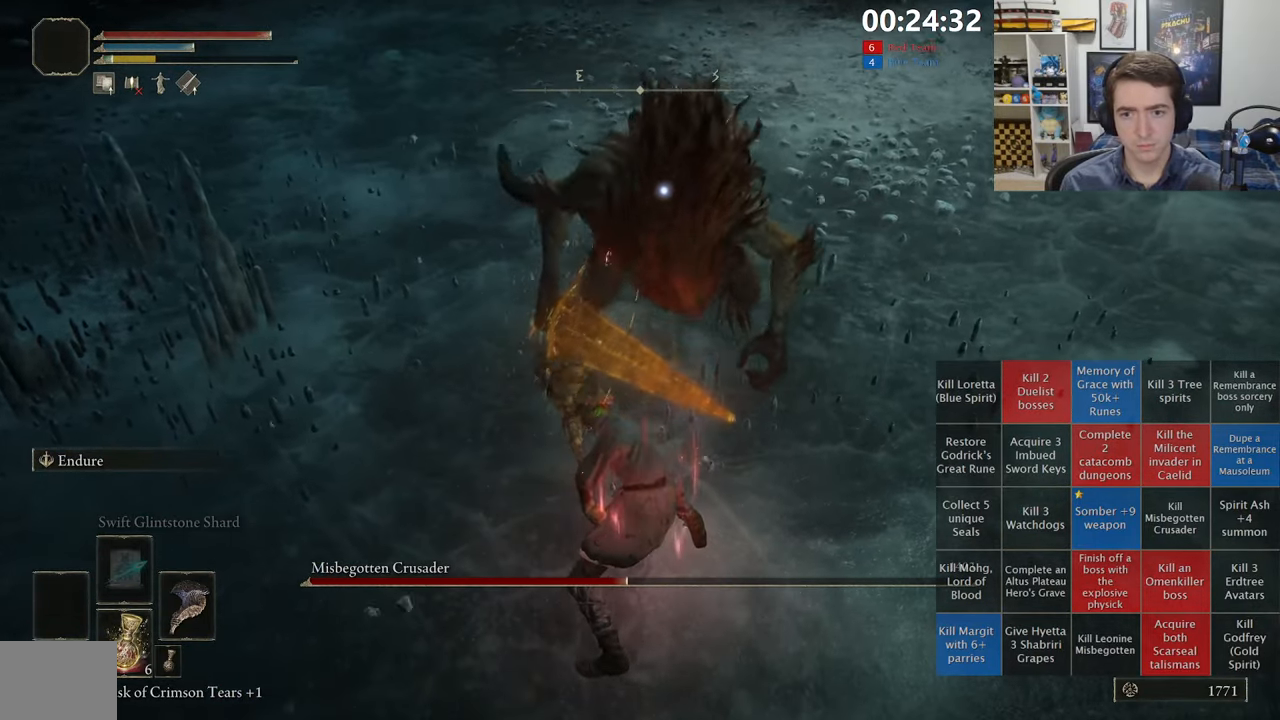
{"buttons": [], "left_stick": "down", "right_stick": "center", "events": []}
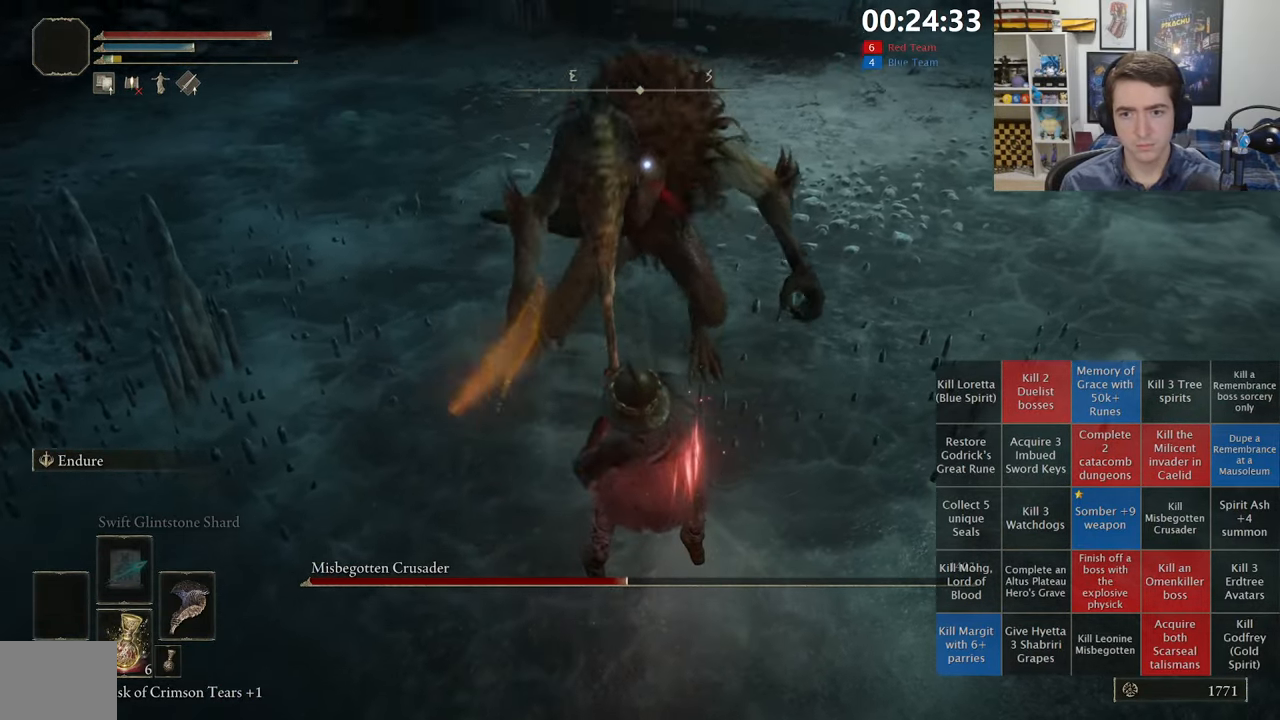
{"buttons": [], "left_stick": "down", "right_stick": "center", "events": []}
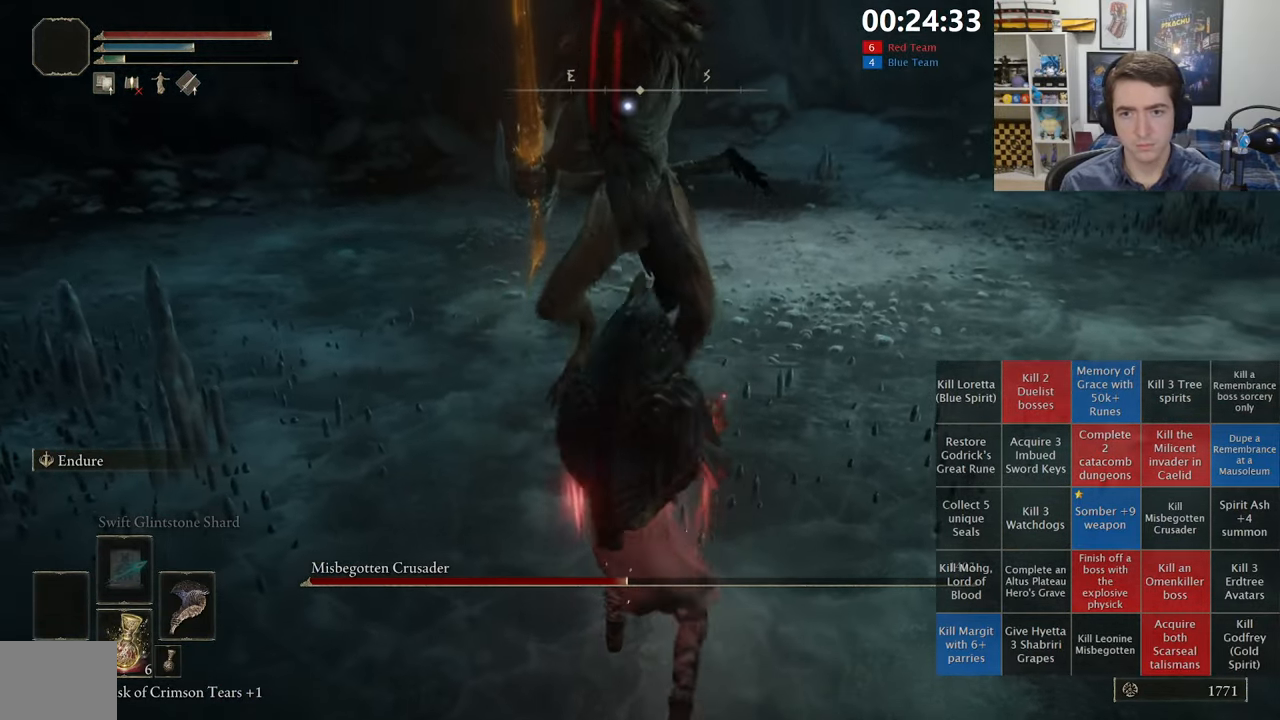
{"buttons": [], "left_stick": "down", "right_stick": "center", "events": [[100, "B", "down"], [200, "B", "up"]]}
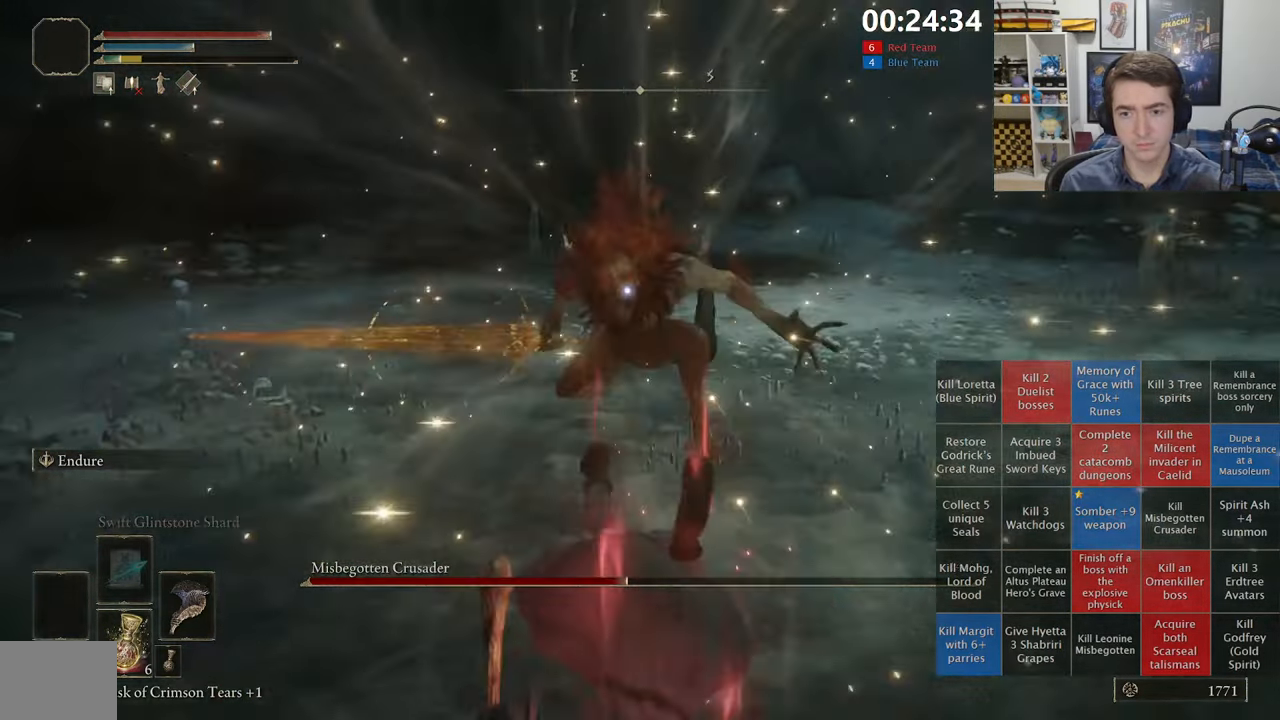
{"buttons": [], "left_stick": "up-left", "right_stick": "center", "events": [[83, "left_stick", "center"], [300, "left_stick", "left"], [450, "left_stick", "up-left"]]}
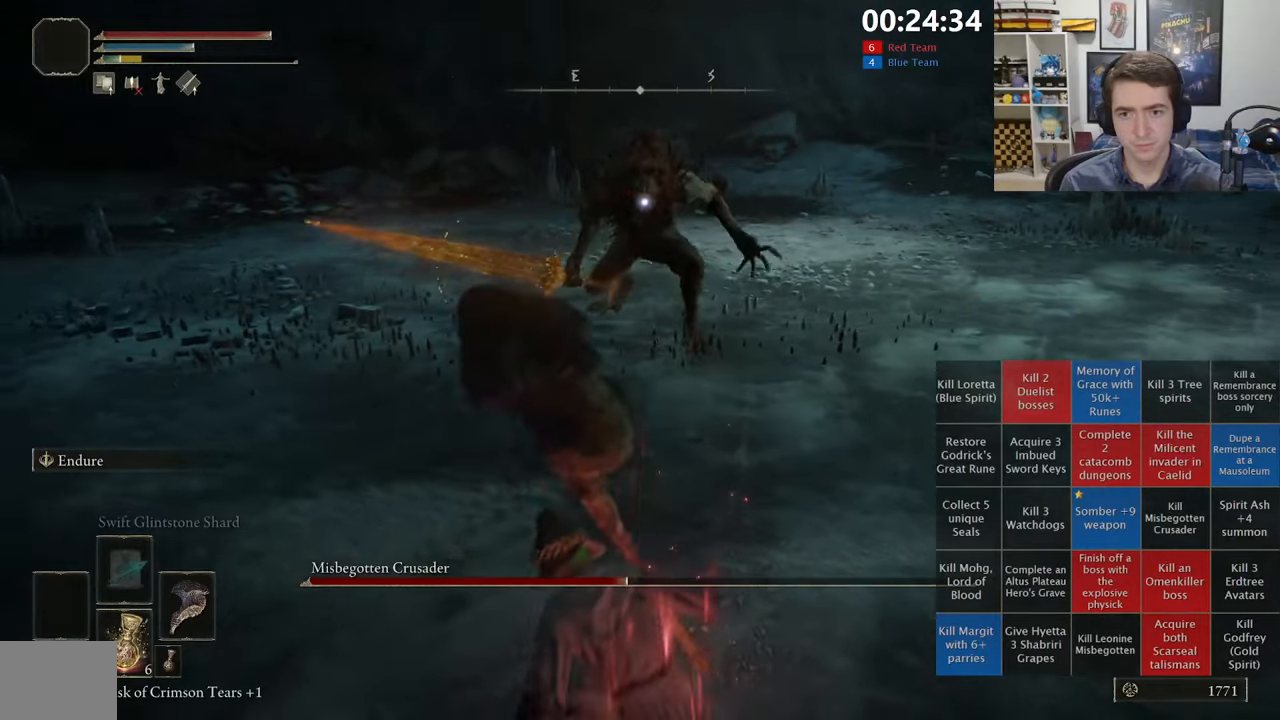
{"buttons": [], "left_stick": "down-left", "right_stick": "center", "events": [[167, "left_stick", "left"], [283, "left_stick", "down-left"]]}
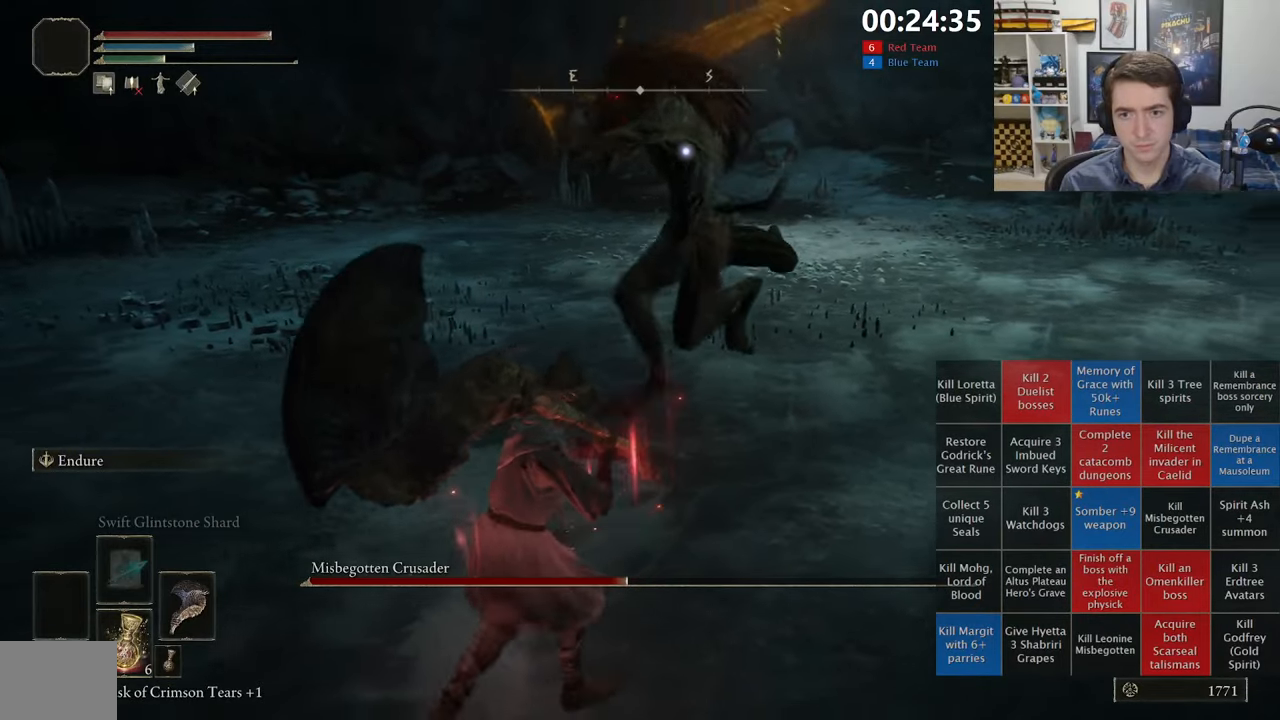
{"buttons": [], "left_stick": "up", "right_stick": "center", "events": [[200, "left_stick", "up"], [217, "B", "down"], [350, "B", "up"]]}
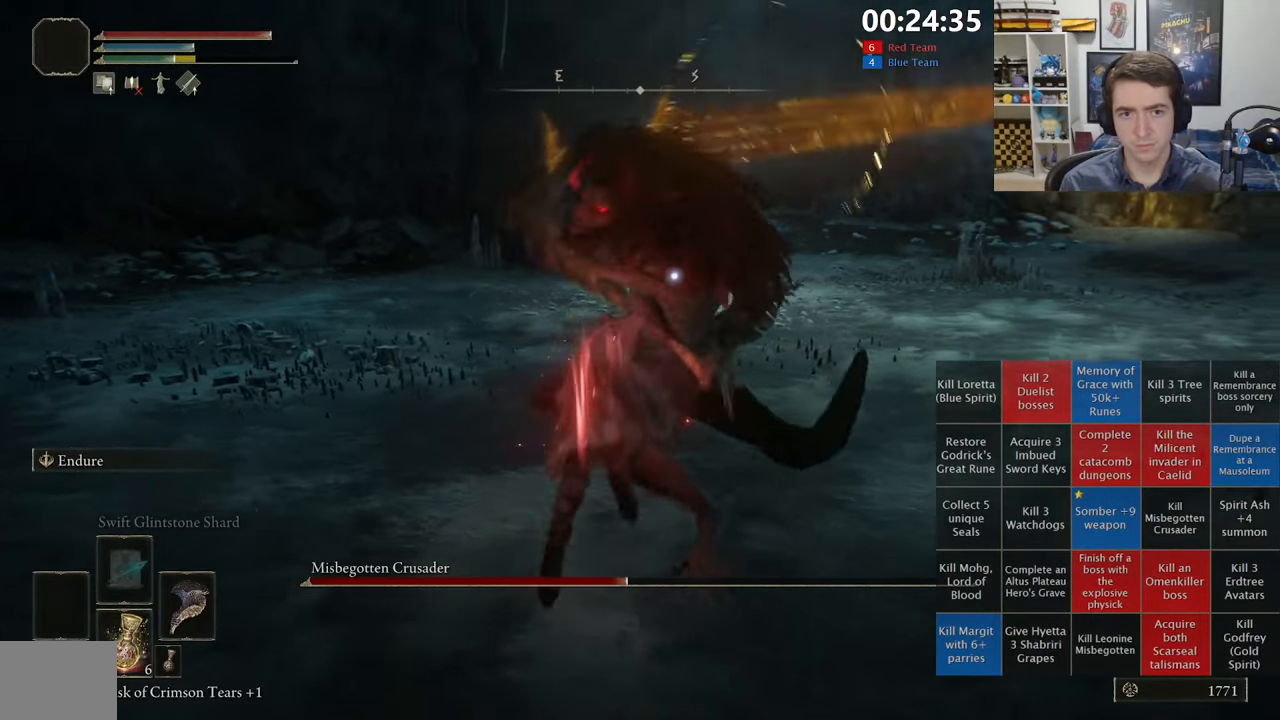
{"buttons": [], "left_stick": "up-right", "right_stick": "center", "events": [[133, "left_stick", "up-right"], [333, "R1", "down"], [467, "R1", "up"]]}
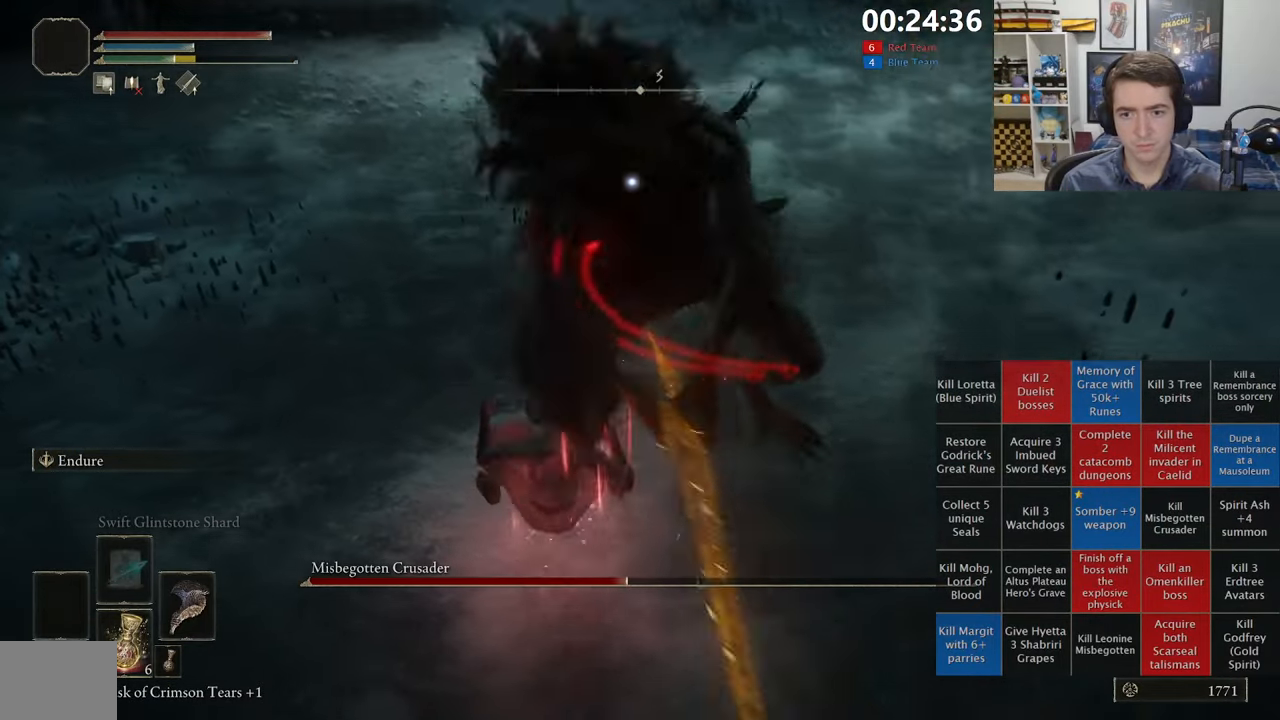
{"buttons": [], "left_stick": "up", "right_stick": "center", "events": [[450, "left_stick", "up"]]}
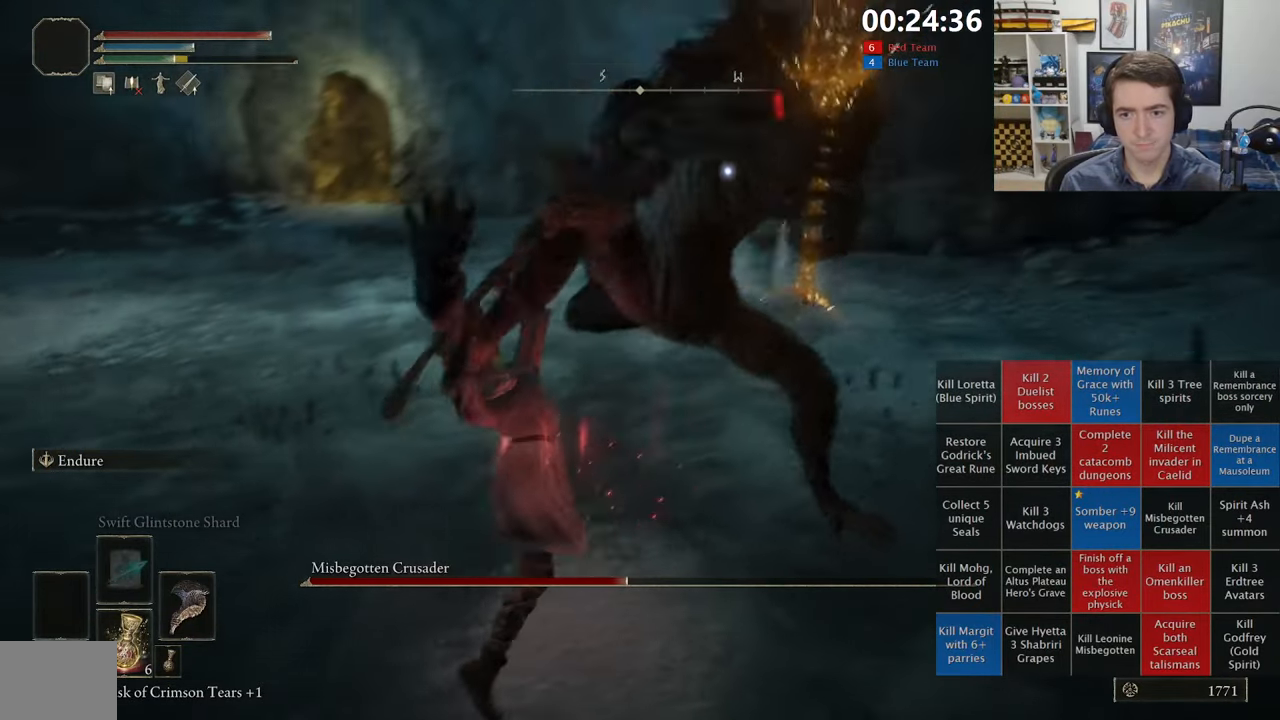
{"buttons": [], "left_stick": "up-left", "right_stick": "center", "events": [[417, "left_stick", "up-left"]]}
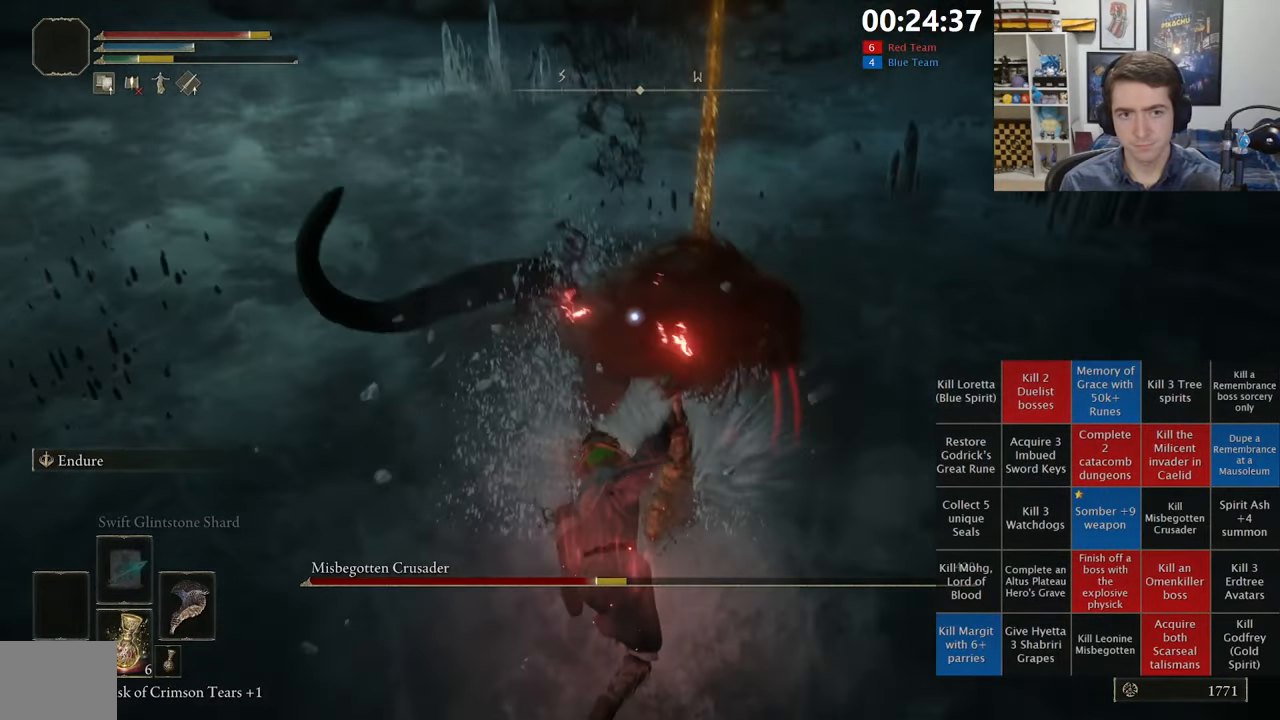
{"buttons": [], "left_stick": "up-left", "right_stick": "center", "events": [[317, "B", "down"], [367, "B", "up"]]}
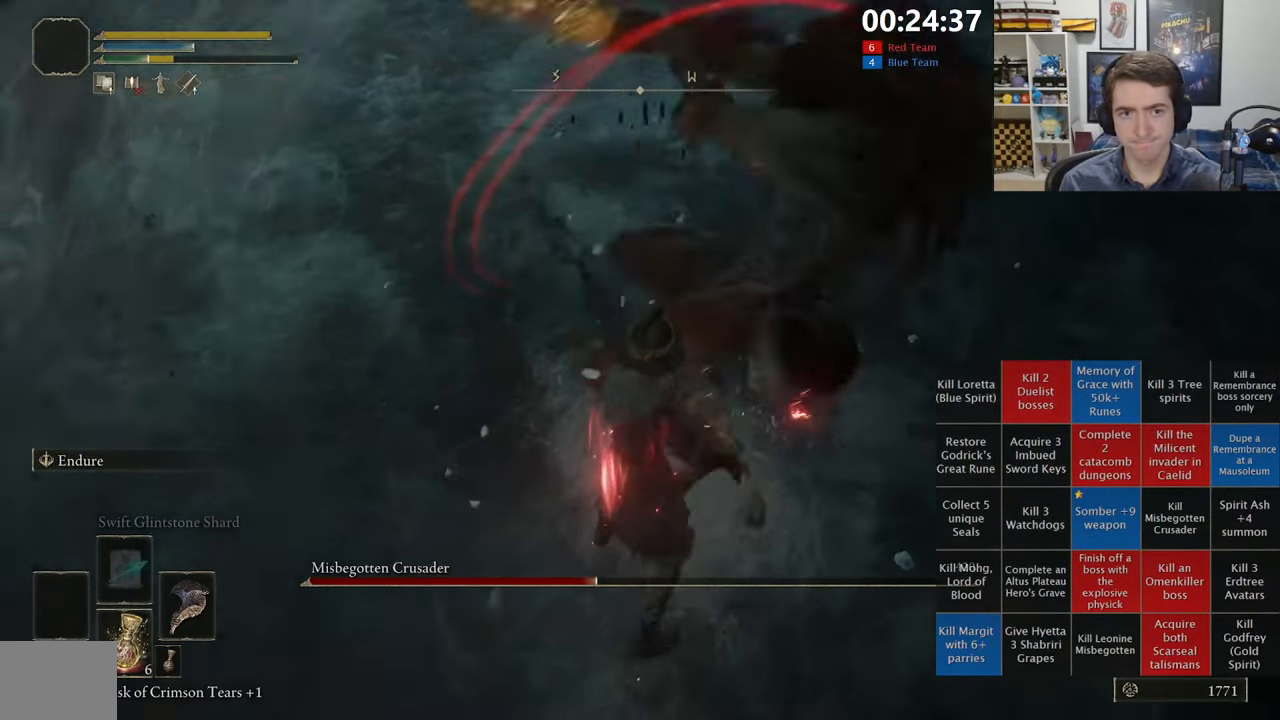
{"buttons": [], "left_stick": "up-left", "right_stick": "center", "events": [[100, "B", "down"], [217, "B", "up"], [267, "B", "down"], [383, "B", "up"]]}
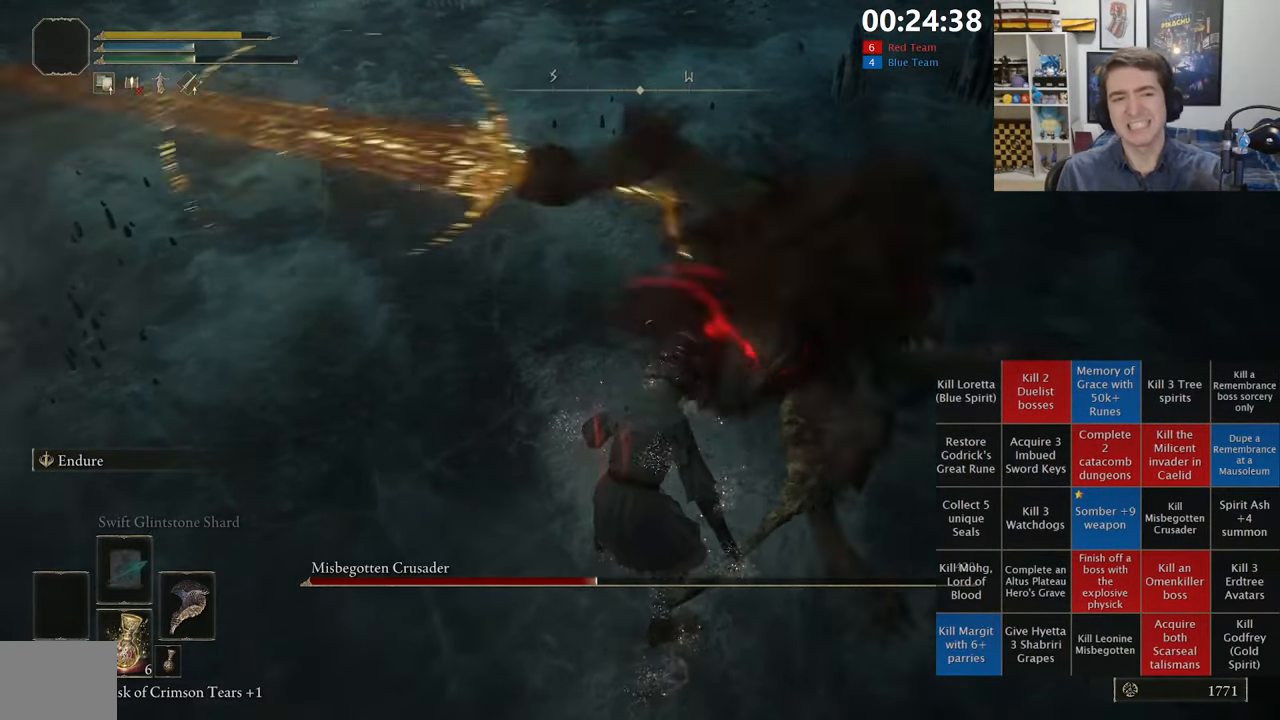
{"buttons": [], "left_stick": "center", "right_stick": "center", "events": [[67, "left_stick", "center"]]}